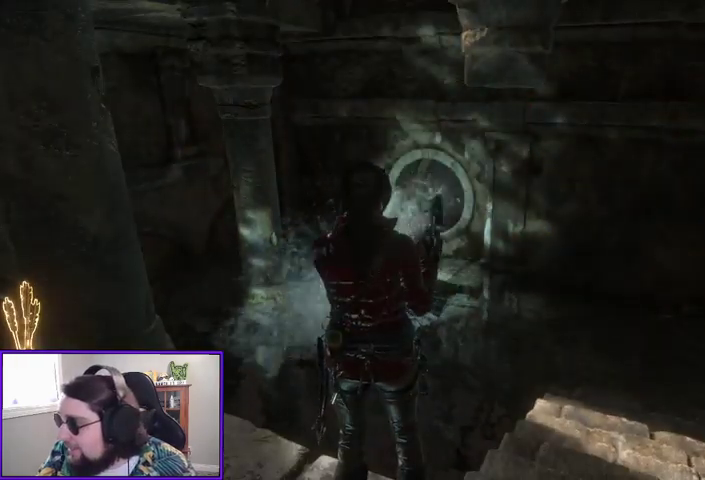
Gameplay with a controller (Xbox layout); each line is a JSON object with the inputs held at the frame after it. "events" lists button and stick changes between this image and that frame as [ms after this image, input, new state], when the widget could be followed in between.
{"buttons": [], "left_stick": "center", "right_stick": "center", "events": [[167, "right_stick", "down-left"], [400, "right_stick", "center"]]}
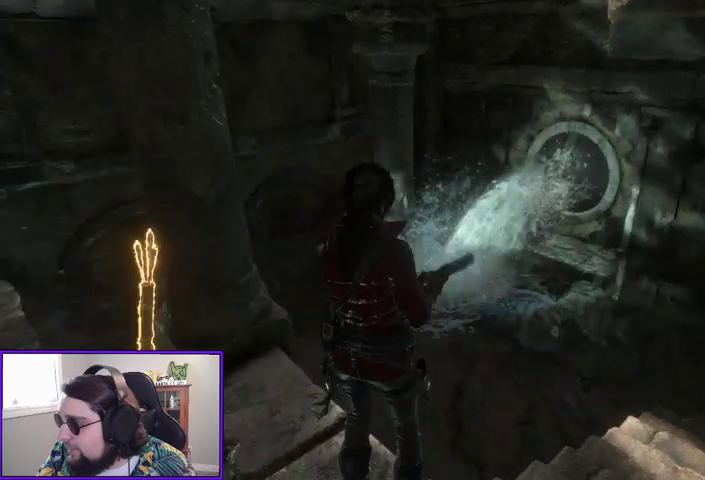
{"buttons": [], "left_stick": "center", "right_stick": "left", "events": [[200, "right_stick", "left"]]}
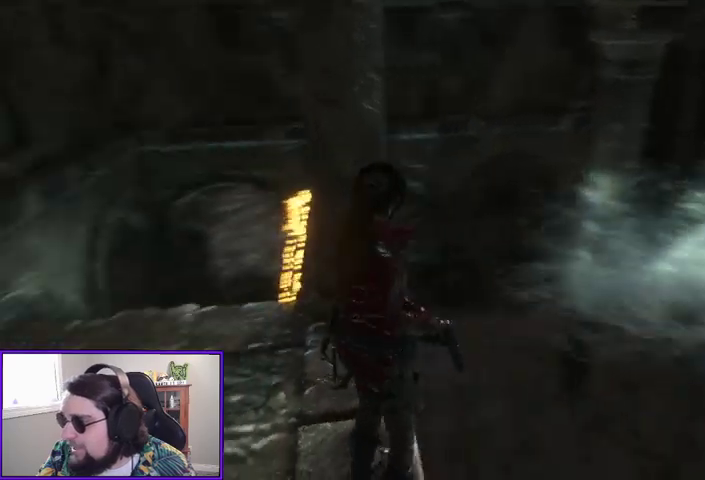
{"buttons": [], "left_stick": "center", "right_stick": "left", "events": [[167, "right_stick", "center"], [500, "right_stick", "left"]]}
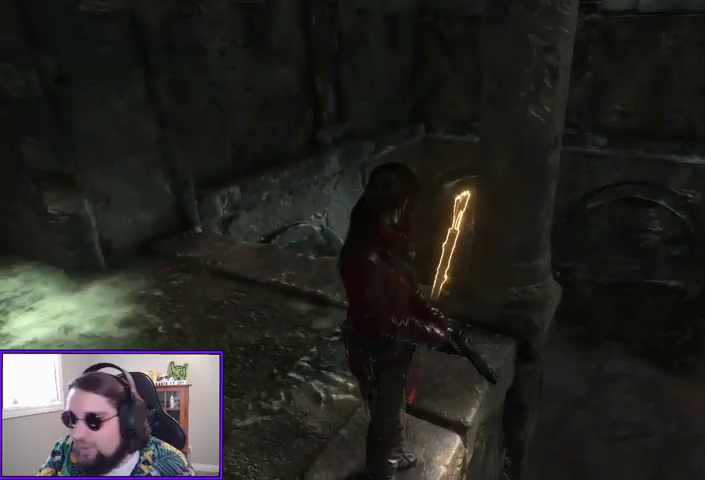
{"buttons": [], "left_stick": "up-right", "right_stick": "center", "events": [[233, "right_stick", "center"], [333, "left_stick", "up-right"]]}
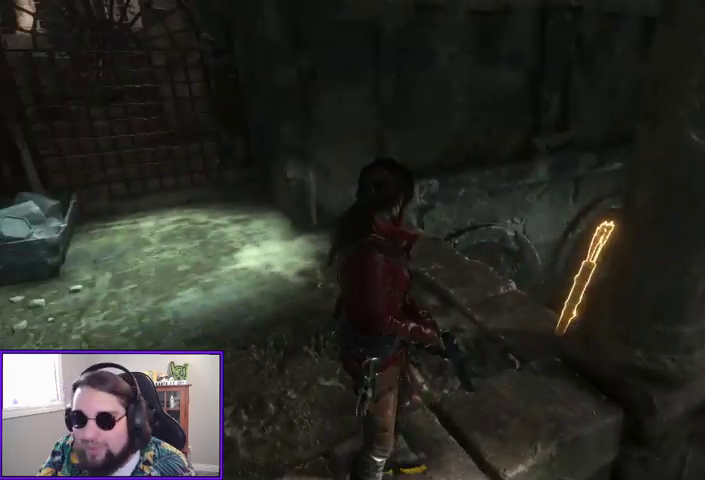
{"buttons": ["X"], "left_stick": "center", "right_stick": "center", "events": [[67, "right_stick", "right"], [200, "right_stick", "center"], [333, "left_stick", "center"], [367, "X", "down"]]}
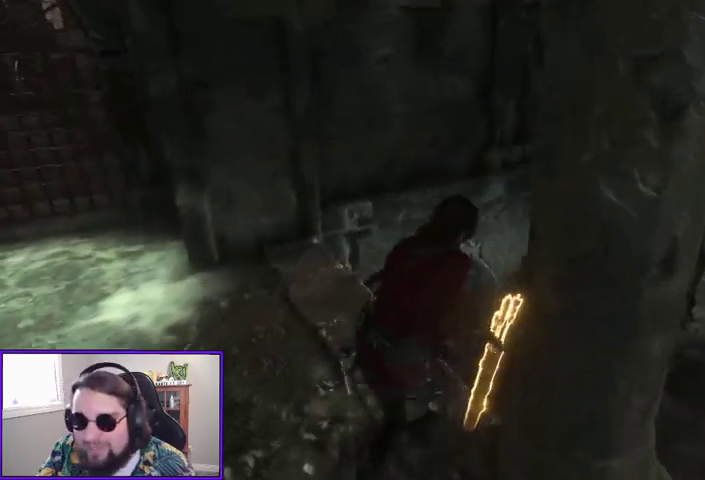
{"buttons": [], "left_stick": "center", "right_stick": "right", "events": [[33, "X", "up"], [200, "right_stick", "right"]]}
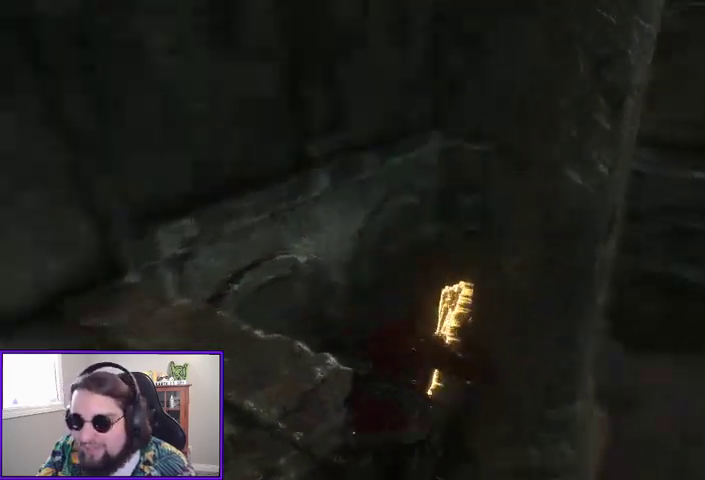
{"buttons": [], "left_stick": "center", "right_stick": "right", "events": [[200, "right_stick", "center"], [433, "right_stick", "right"]]}
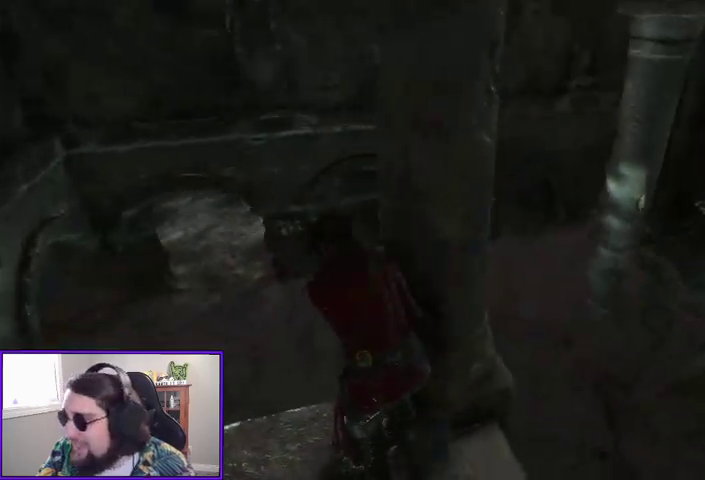
{"buttons": [], "left_stick": "down-right", "right_stick": "center", "events": [[233, "right_stick", "center"], [300, "left_stick", "down"], [467, "left_stick", "down-right"]]}
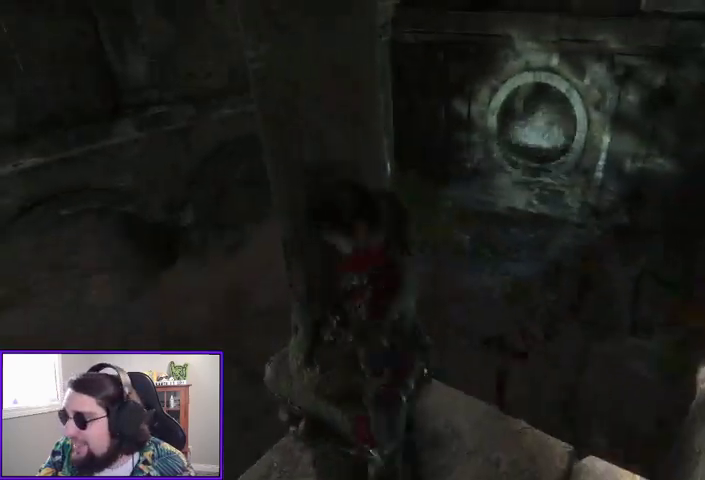
{"buttons": [], "left_stick": "down-right", "right_stick": "center", "events": []}
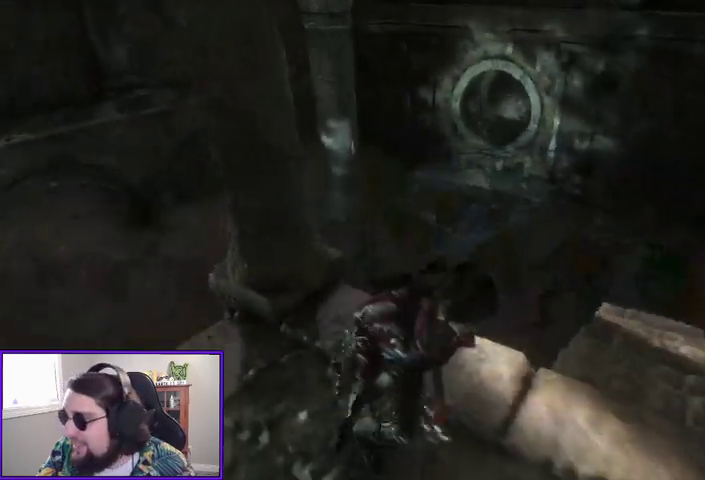
{"buttons": [], "left_stick": "center", "right_stick": "center"}
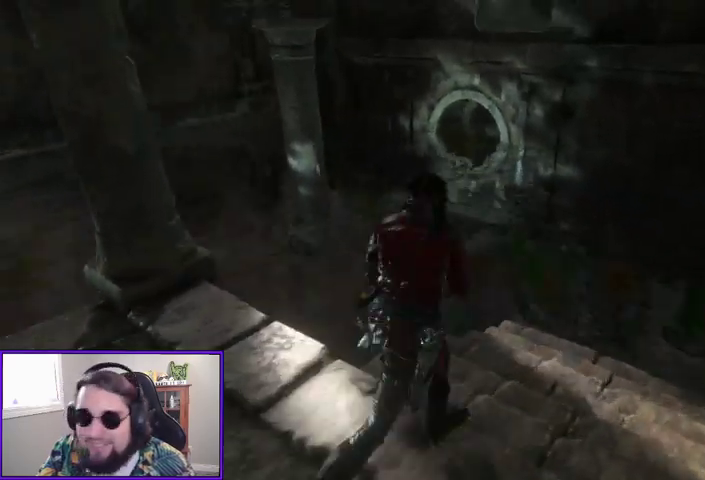
{"buttons": [], "left_stick": "center", "right_stick": "left"}
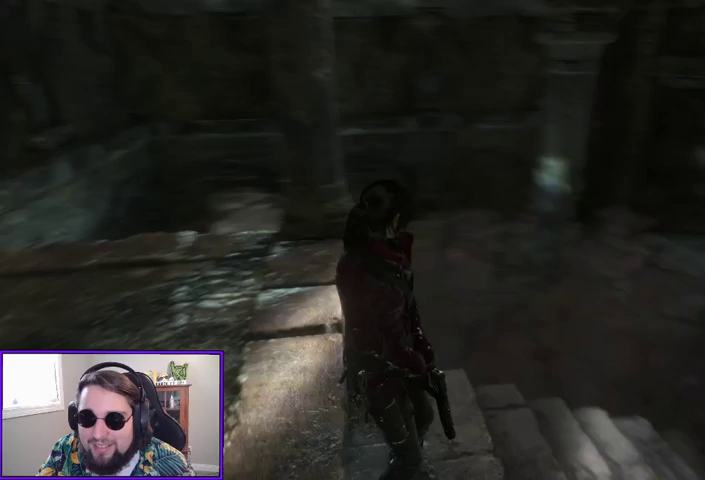
{"buttons": [], "left_stick": "up", "right_stick": "center", "events": [[333, "left_stick", "up"], [400, "right_stick", "center"]]}
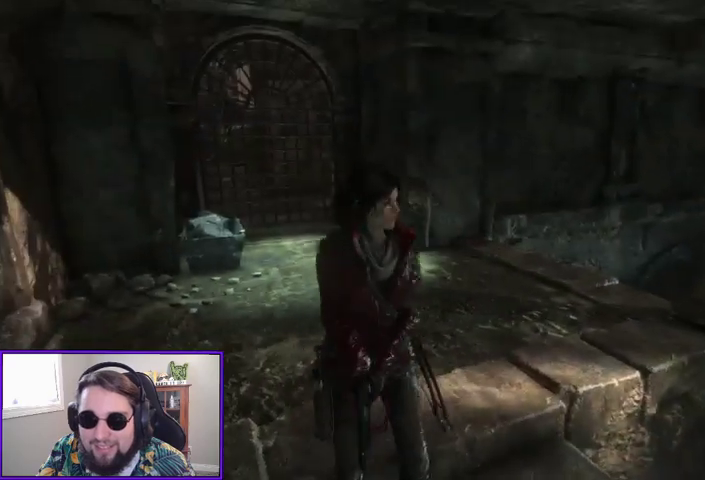
{"buttons": [], "left_stick": "up", "right_stick": "left", "events": [[233, "right_stick", "left"]]}
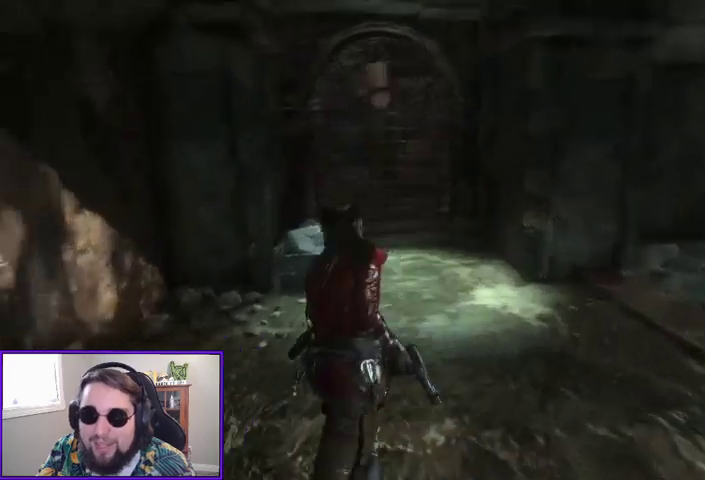
{"buttons": [], "left_stick": "up", "right_stick": "center", "events": [[33, "right_stick", "center"], [167, "right_stick", "down-left"], [367, "right_stick", "center"]]}
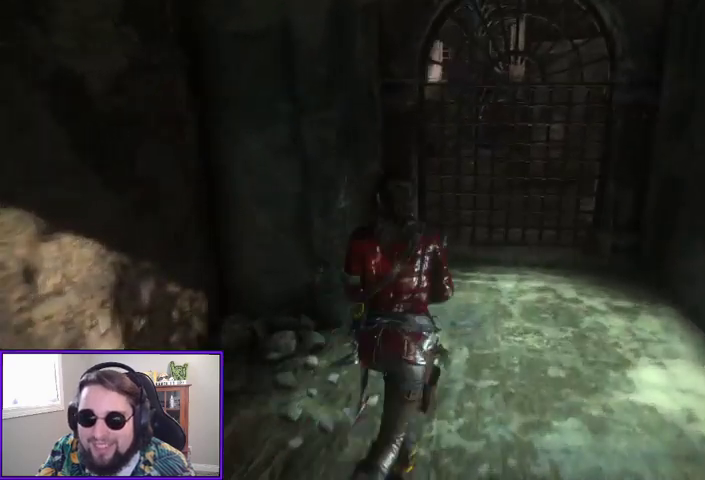
{"buttons": [], "left_stick": "up", "right_stick": "center", "events": []}
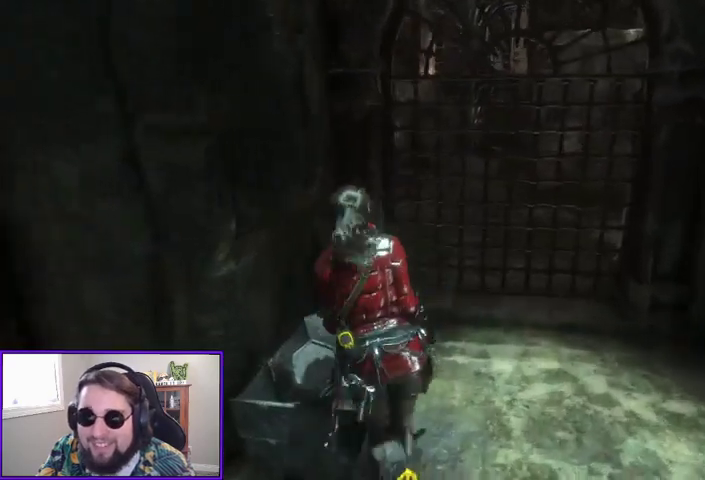
{"buttons": [], "left_stick": "up", "right_stick": "center", "events": [[67, "right_stick", "right"], [367, "right_stick", "center"]]}
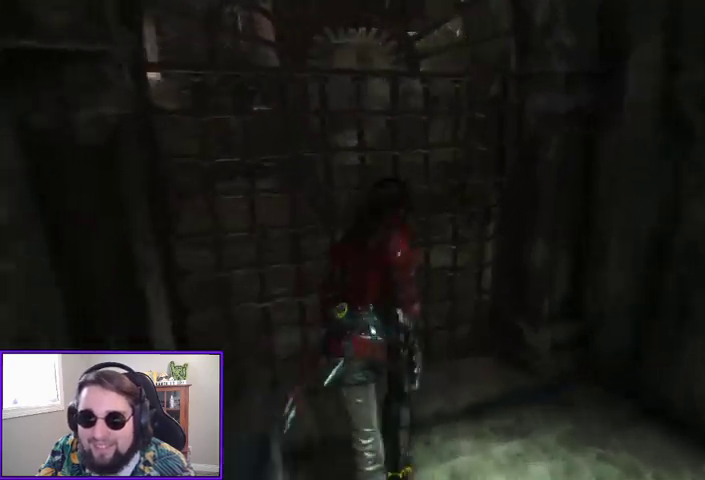
{"buttons": [], "left_stick": "down-right", "right_stick": "right"}
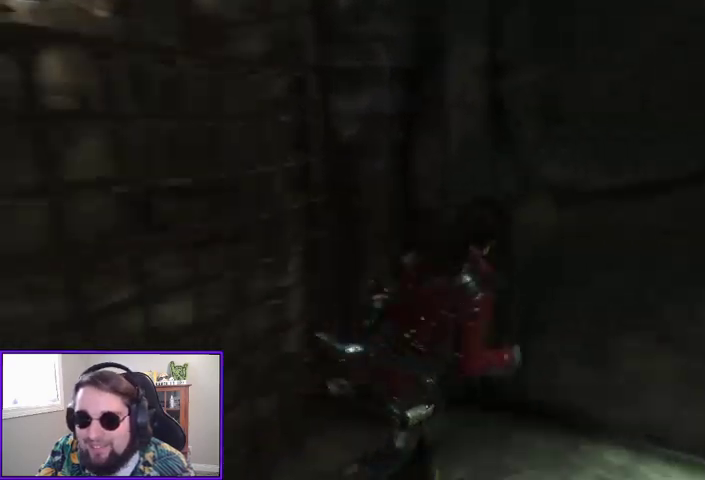
{"buttons": [], "left_stick": "up-right", "right_stick": "center", "events": [[200, "left_stick", "right"], [267, "right_stick", "center"], [367, "left_stick", "up-right"]]}
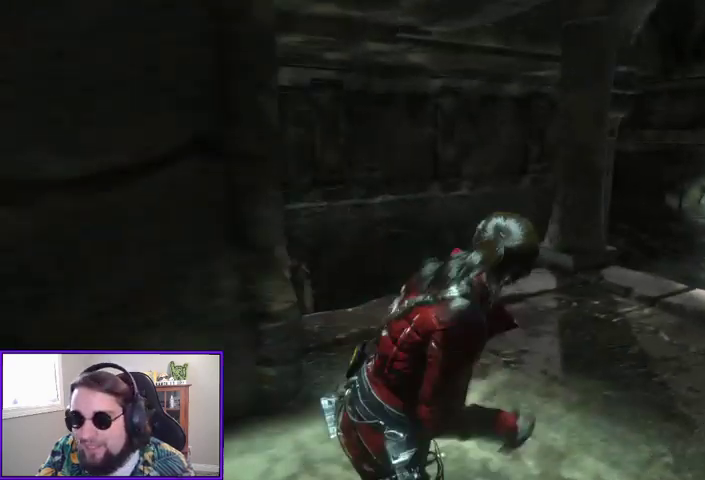
{"buttons": [], "left_stick": "up-right", "right_stick": "center", "events": [[167, "right_stick", "down-left"], [333, "right_stick", "center"]]}
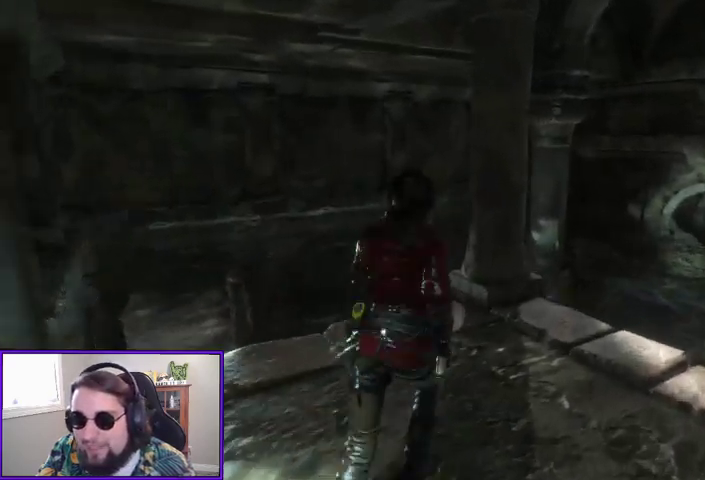
{"buttons": [], "left_stick": "center", "right_stick": "center", "events": [[200, "left_stick", "center"]]}
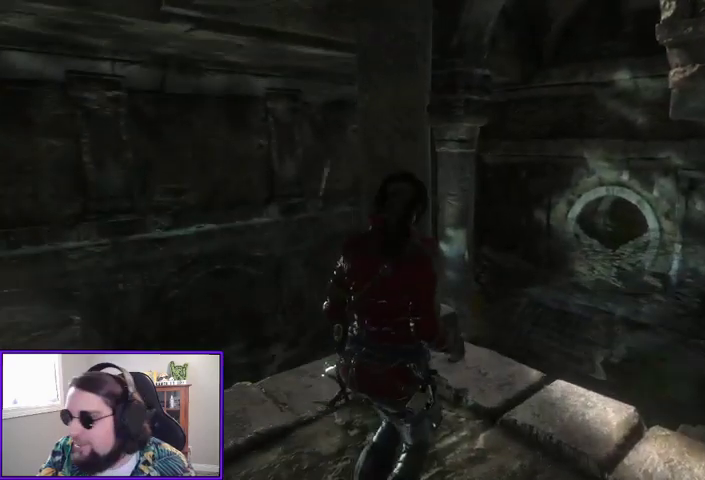
{"buttons": [], "left_stick": "center", "right_stick": "center", "events": []}
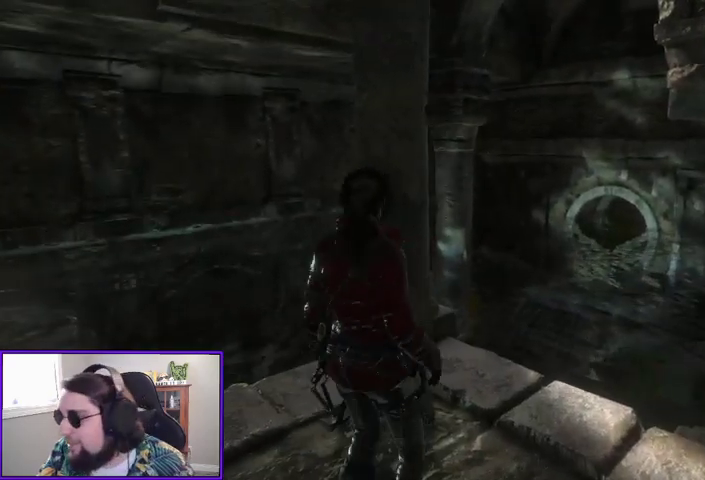
{"buttons": [], "left_stick": "center", "right_stick": "center", "events": []}
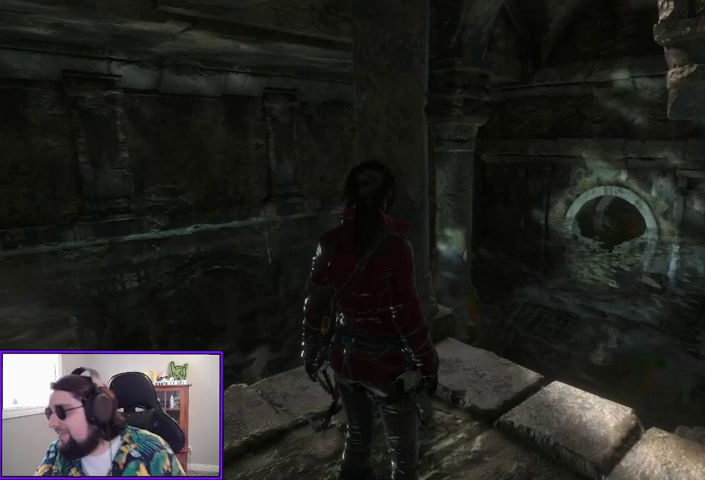
{"buttons": [], "left_stick": "center", "right_stick": "center", "events": []}
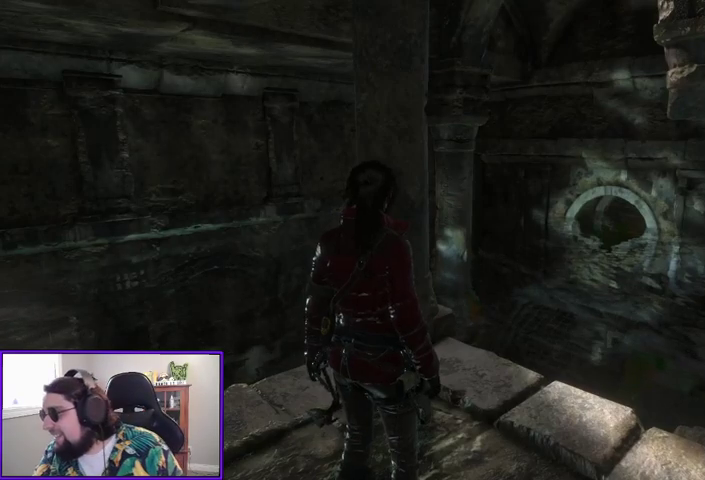
{"buttons": [], "left_stick": "center", "right_stick": "center", "events": []}
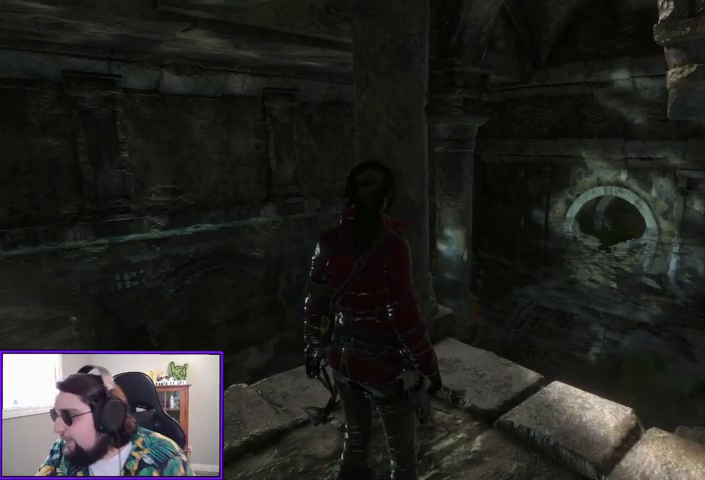
{"buttons": [], "left_stick": "center", "right_stick": "center", "events": []}
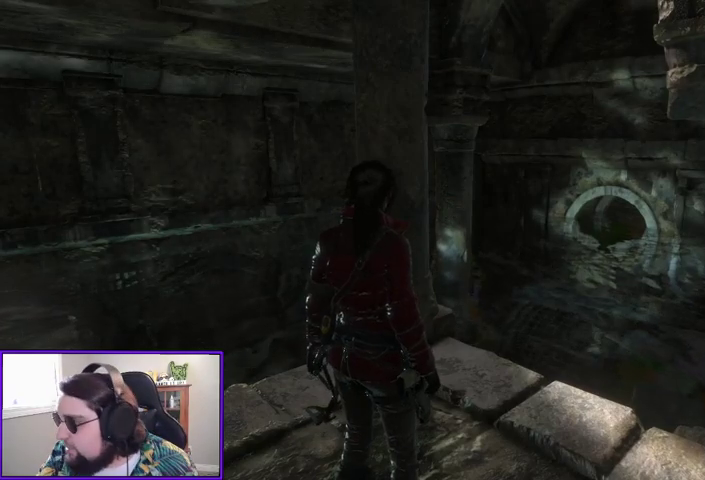
{"buttons": [], "left_stick": "center", "right_stick": "center", "events": []}
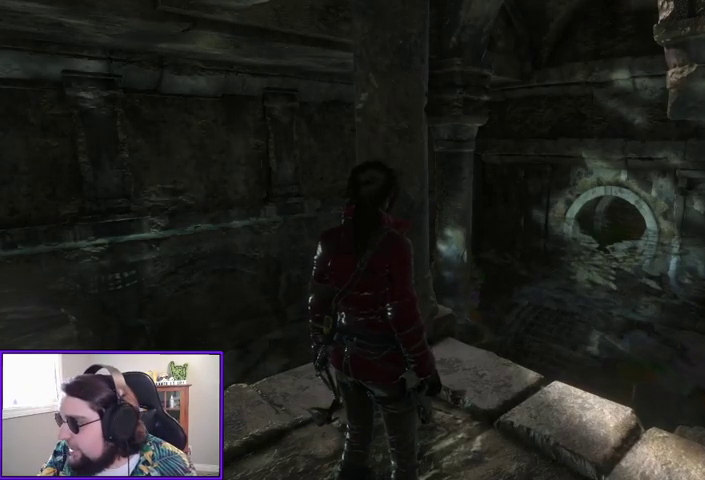
{"buttons": [], "left_stick": "center", "right_stick": "center", "events": []}
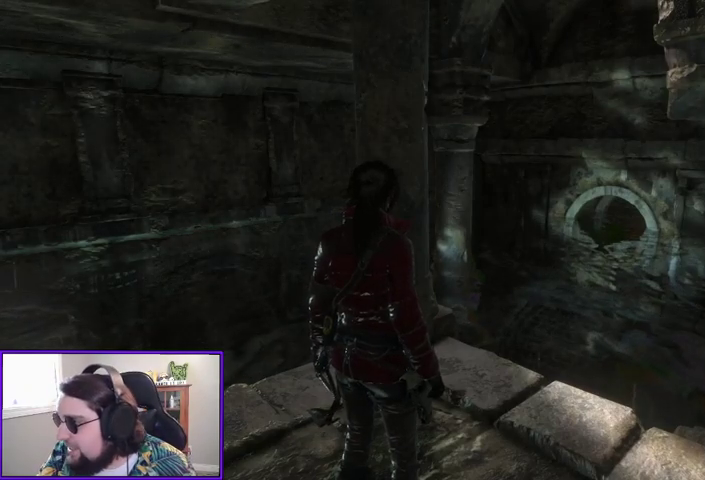
{"buttons": [], "left_stick": "center", "right_stick": "down-right", "events": [[233, "right_stick", "down-right"]]}
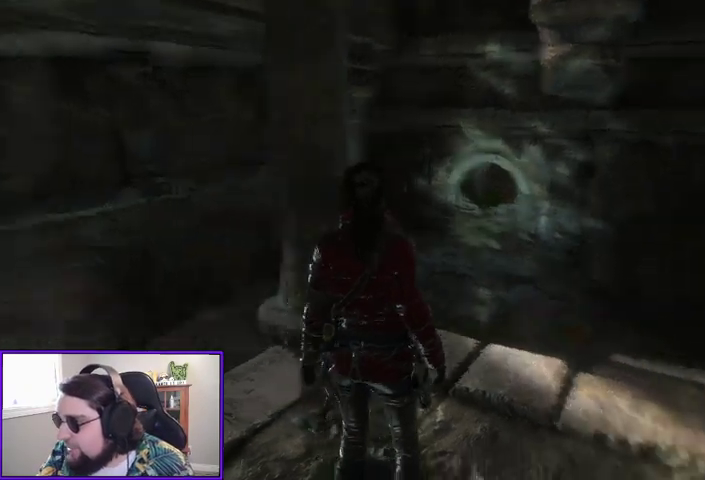
{"buttons": [], "left_stick": "center", "right_stick": "right", "events": [[133, "right_stick", "center"], [367, "right_stick", "right"]]}